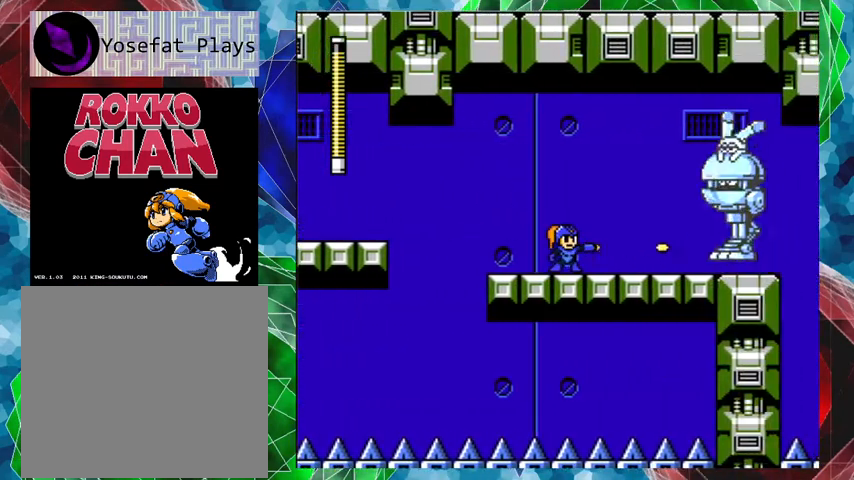
Gameplay with a controller (Nintendo layout); each line is a JSON object with the inputs held at the frame after it. "events" lists button and stick changes between this image and that frame as [ms after this image, input, new state], when the widget could be followed in between. Not read: L3 R3.
{"buttons": ["Y"], "left_stick": "center", "right_stick": "center", "events": [[33, "Y", "up"], [200, "Y", "down"], [267, "Y", "up"], [333, "Y", "down"], [367, "Y", "up"], [433, "Y", "down"]]}
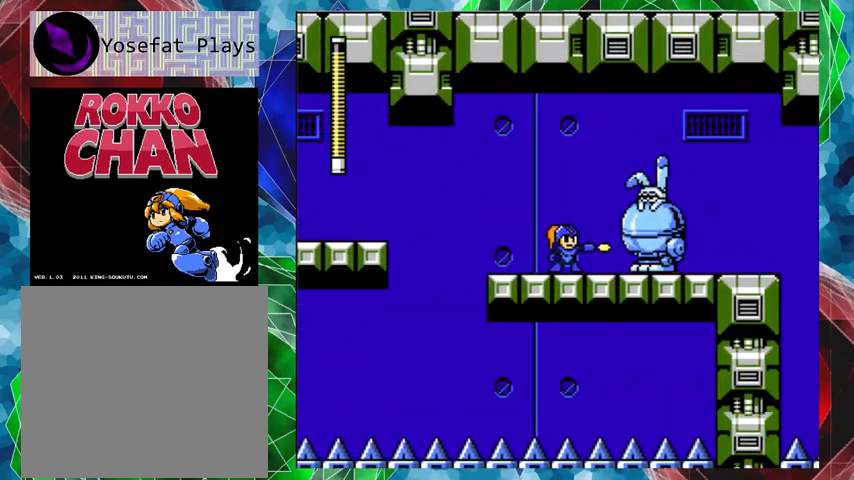
{"buttons": [], "left_stick": "center", "right_stick": "center", "events": [[133, "Y", "up"], [167, "B", "down"], [167, "Y", "down"], [200, "Y", "up"], [267, "Y", "down"], [367, "B", "up"], [367, "Y", "up"], [400, "Y", "down"], [500, "Y", "up"]]}
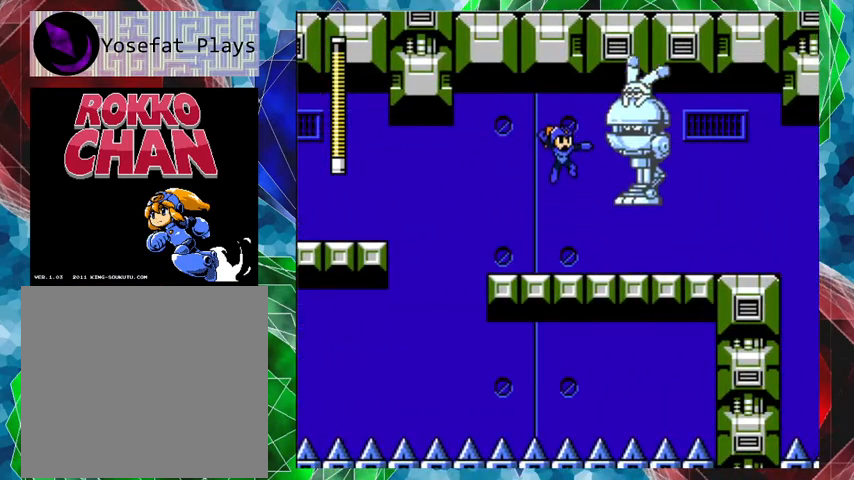
{"buttons": ["Y"], "left_stick": "center", "right_stick": "center", "events": [[33, "Y", "down"], [100, "Y", "up"], [167, "Y", "down"], [200, "Y", "up"], [267, "Y", "down"], [333, "Y", "up"], [400, "Y", "down"], [433, "Y", "up"], [500, "Y", "down"]]}
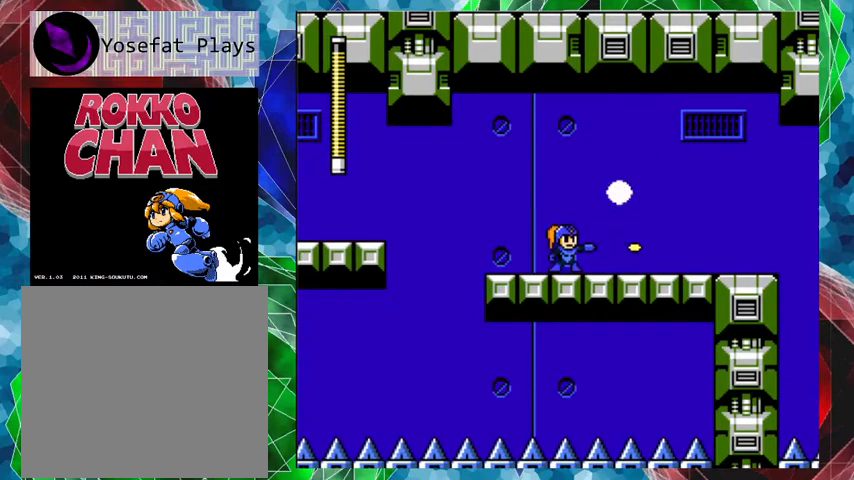
{"buttons": ["DPAD_RIGHT"], "left_stick": "center", "right_stick": "center", "events": [[67, "Y", "up"], [133, "Y", "down"], [200, "Y", "up"], [300, "DPAD_RIGHT", "down"]]}
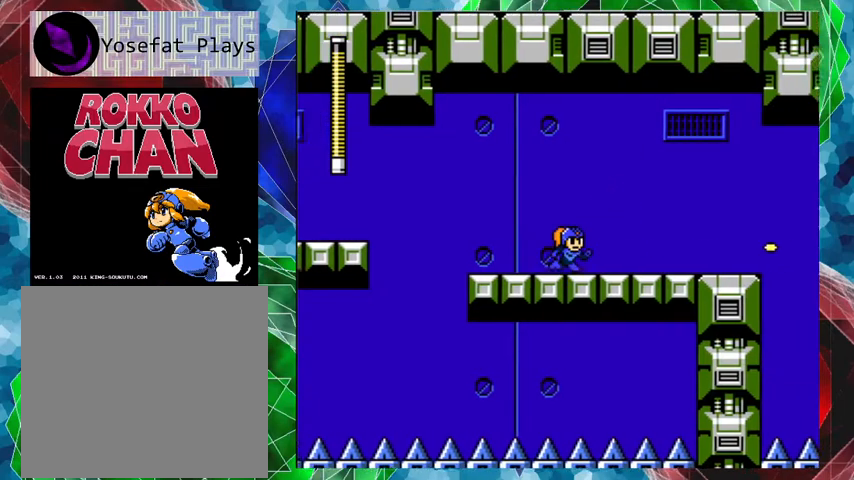
{"buttons": ["DPAD_RIGHT"], "left_stick": "center", "right_stick": "center", "events": []}
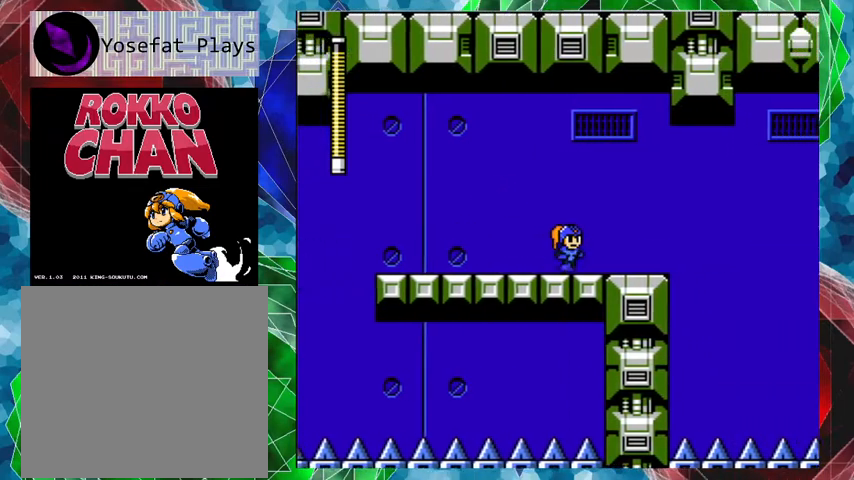
{"buttons": [], "left_stick": "center", "right_stick": "center", "events": [[233, "DPAD_RIGHT", "up"]]}
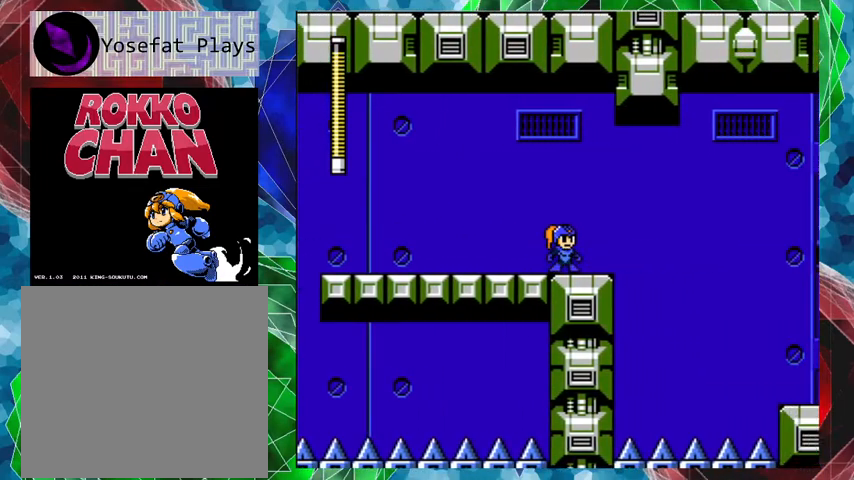
{"buttons": ["A", "B", "DPAD_RIGHT"], "left_stick": "center", "right_stick": "center", "events": [[300, "DPAD_RIGHT", "down"], [333, "A", "down"], [467, "B", "down"]]}
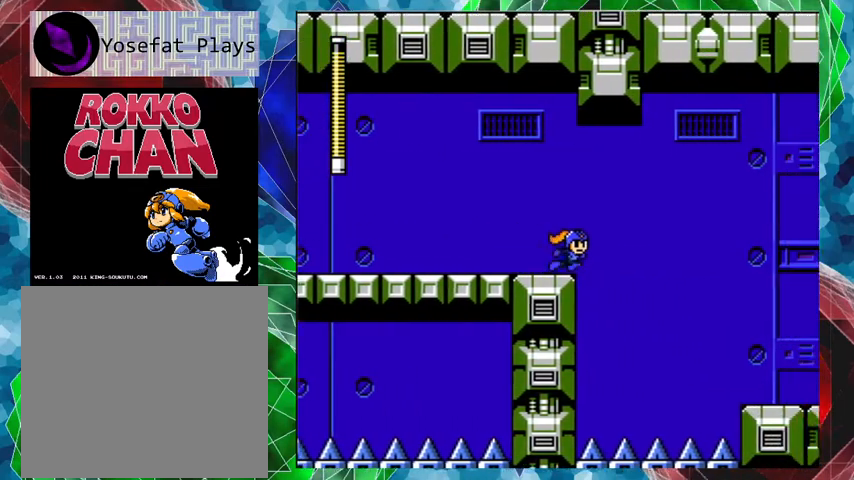
{"buttons": ["DPAD_RIGHT"], "left_stick": "center", "right_stick": "center", "events": [[333, "A", "up"], [333, "B", "up"]]}
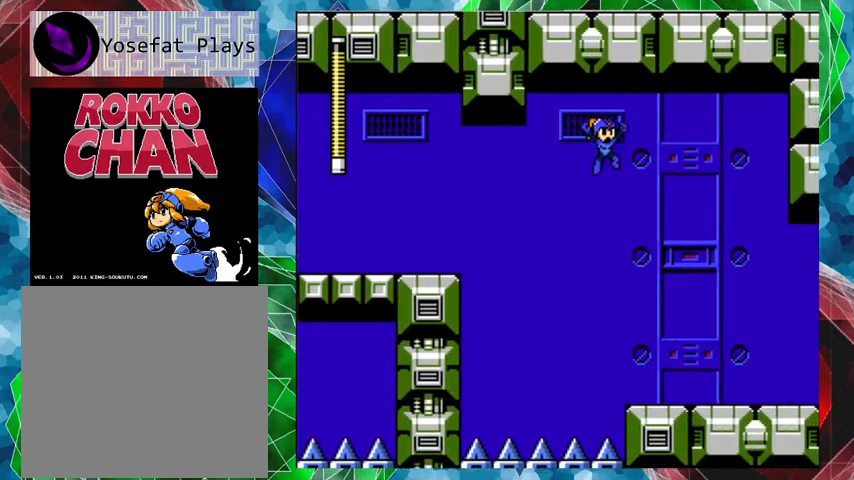
{"buttons": ["Y", "DPAD_RIGHT"], "left_stick": "center", "right_stick": "center", "events": [[33, "Y", "down"], [100, "Y", "up"], [200, "Y", "down"], [267, "Y", "up"], [333, "Y", "down"], [367, "Y", "up"], [467, "Y", "down"]]}
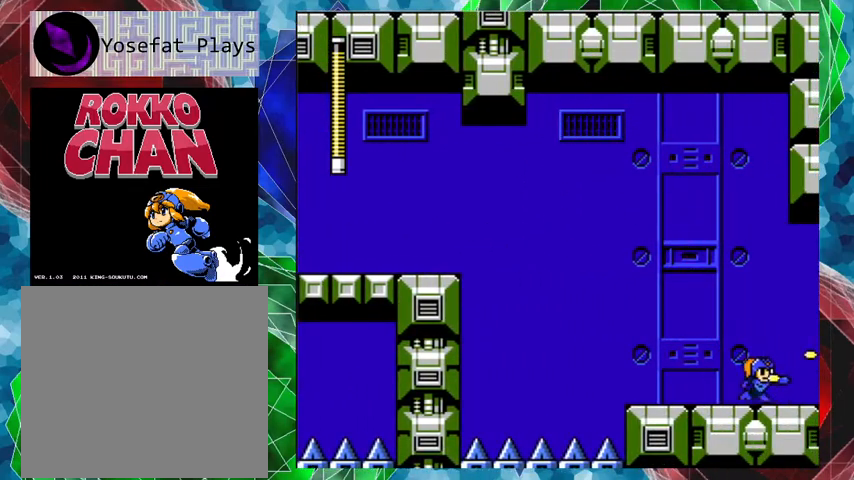
{"buttons": ["DPAD_RIGHT"], "left_stick": "center", "right_stick": "center", "events": [[33, "Y", "up"]]}
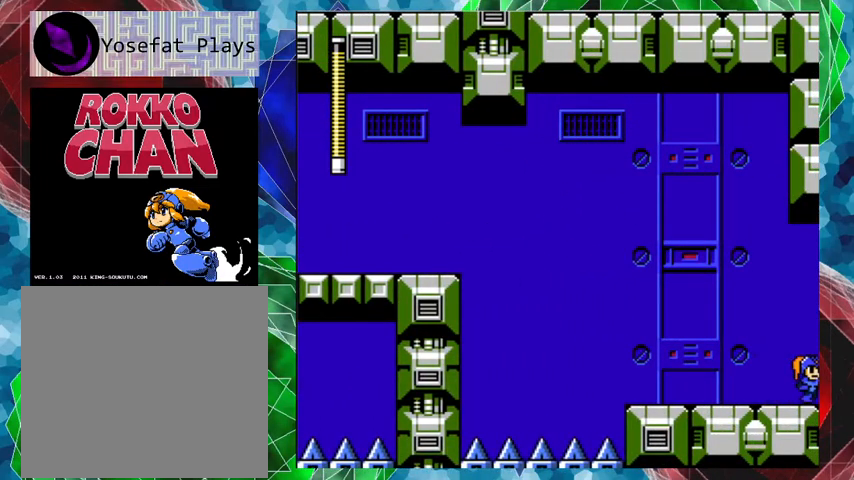
{"buttons": ["DPAD_RIGHT"], "left_stick": "center", "right_stick": "center", "events": []}
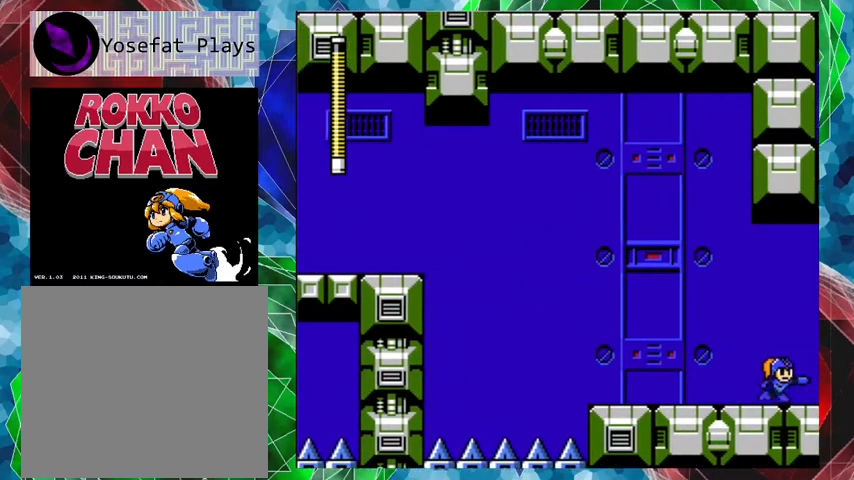
{"buttons": [], "left_stick": "center", "right_stick": "center", "events": [[33, "DPAD_RIGHT", "up"]]}
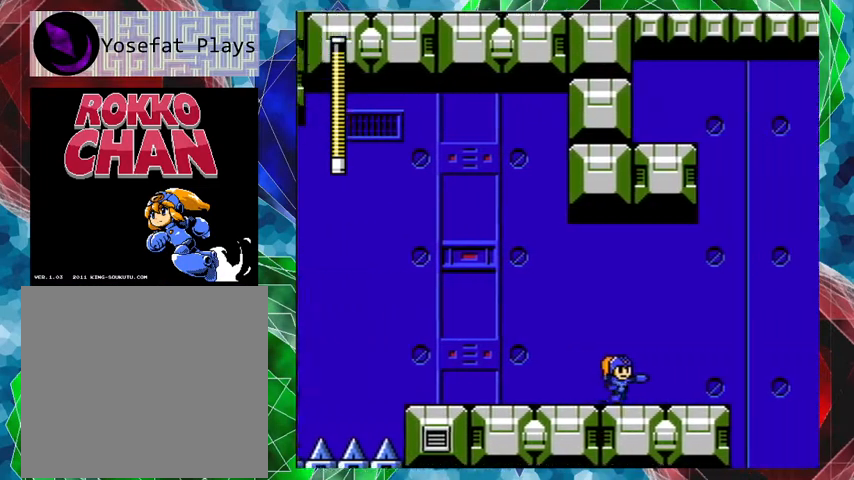
{"buttons": [], "left_stick": "center", "right_stick": "center", "events": []}
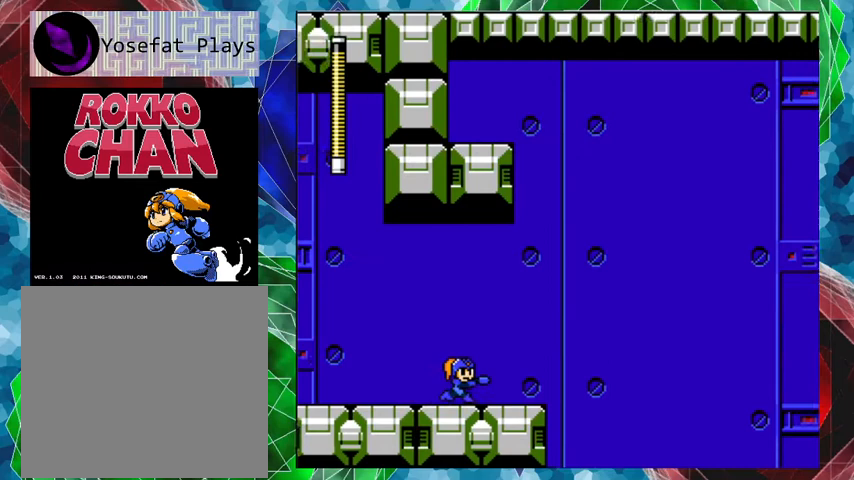
{"buttons": [], "left_stick": "center", "right_stick": "center", "events": []}
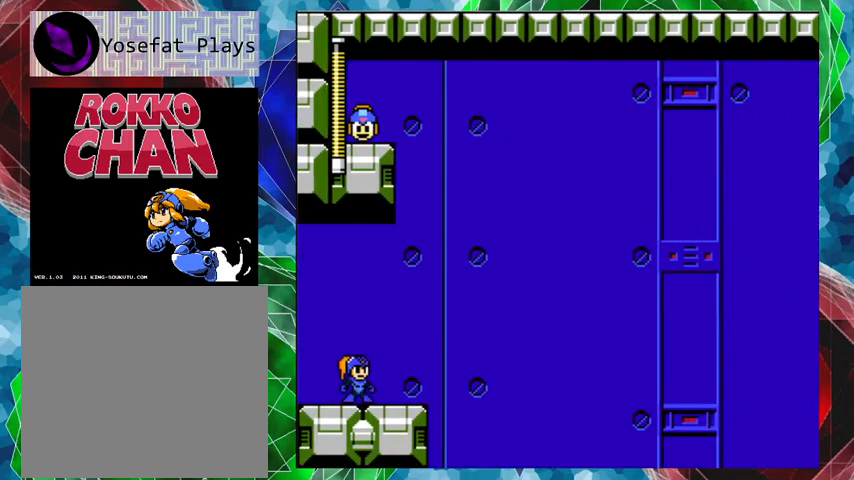
{"buttons": [], "left_stick": "center", "right_stick": "center", "events": []}
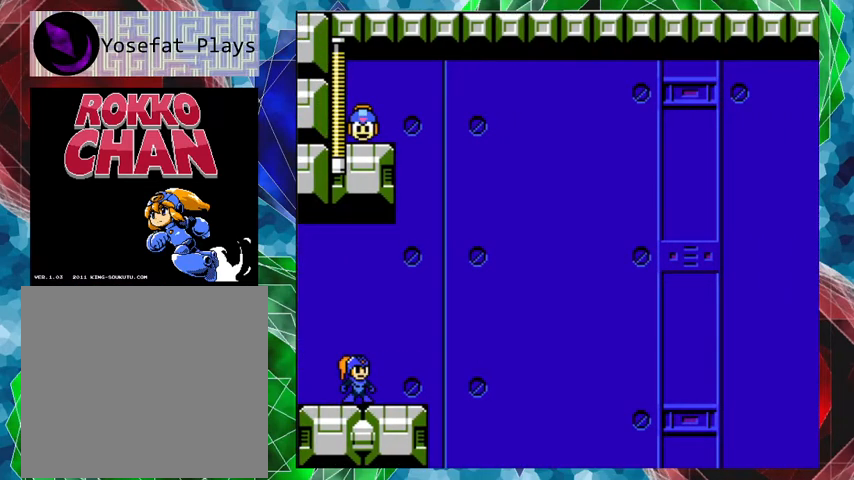
{"buttons": [], "left_stick": "center", "right_stick": "center", "events": []}
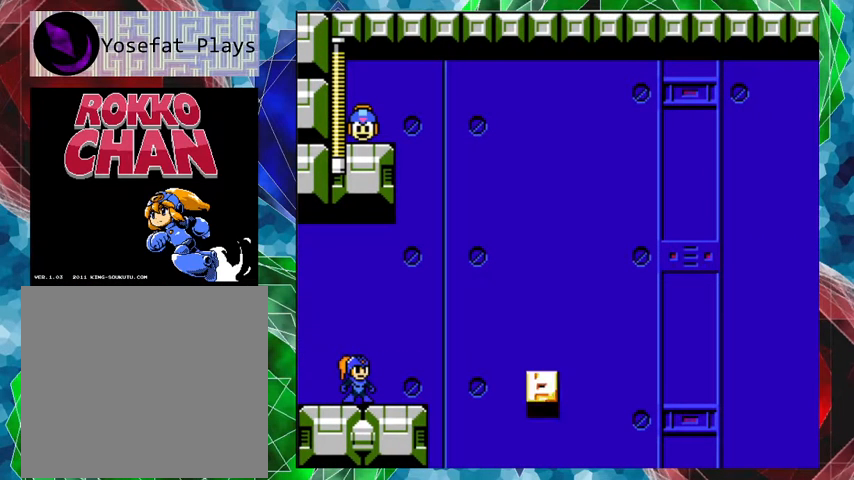
{"buttons": [], "left_stick": "center", "right_stick": "center", "events": []}
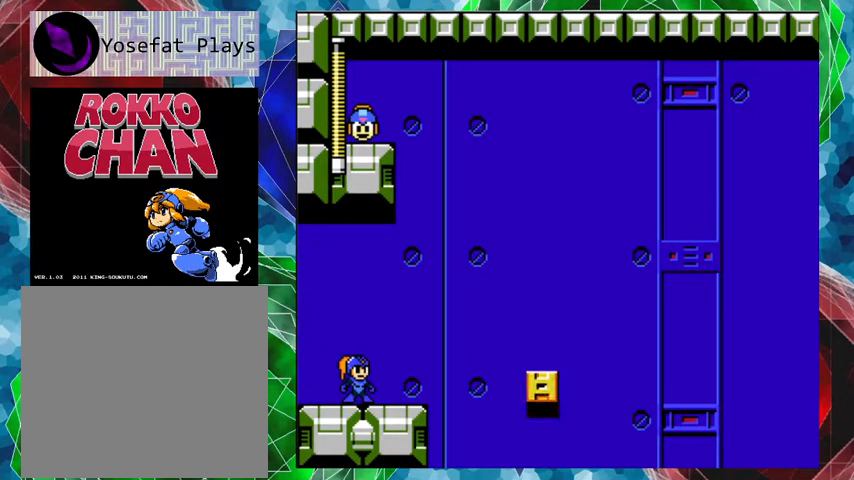
{"buttons": [], "left_stick": "center", "right_stick": "center", "events": []}
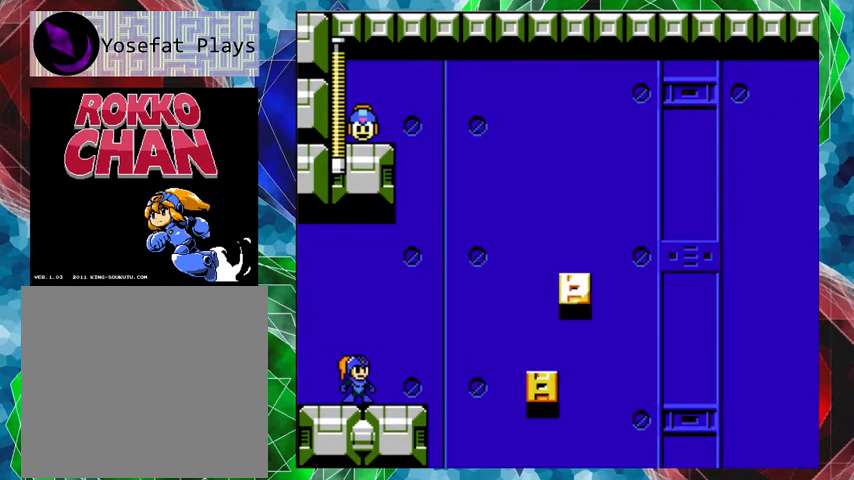
{"buttons": [], "left_stick": "center", "right_stick": "center", "events": []}
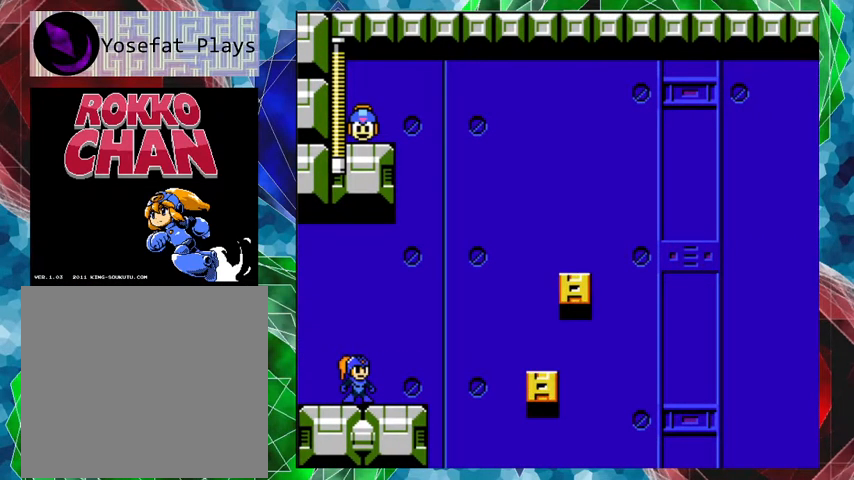
{"buttons": [], "left_stick": "center", "right_stick": "center", "events": []}
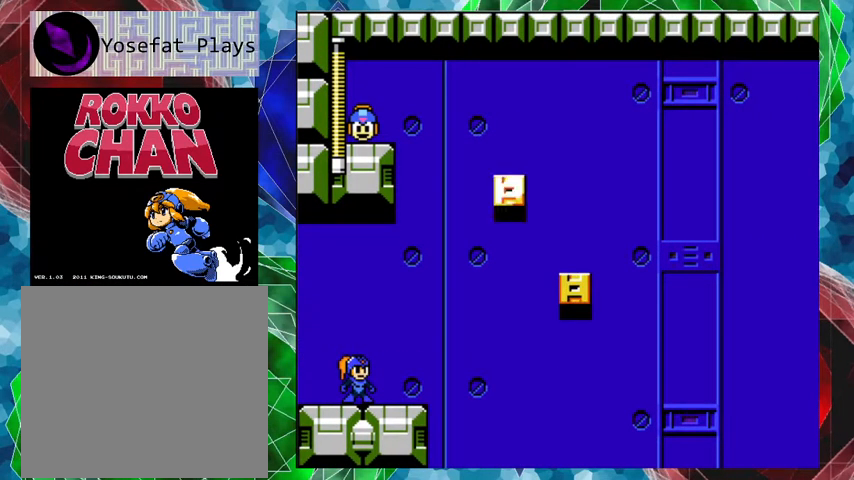
{"buttons": [], "left_stick": "center", "right_stick": "center", "events": []}
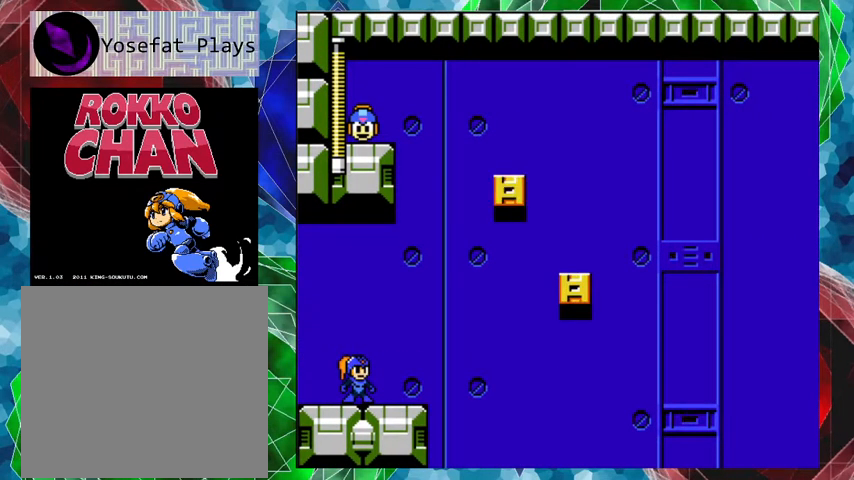
{"buttons": [], "left_stick": "center", "right_stick": "center", "events": []}
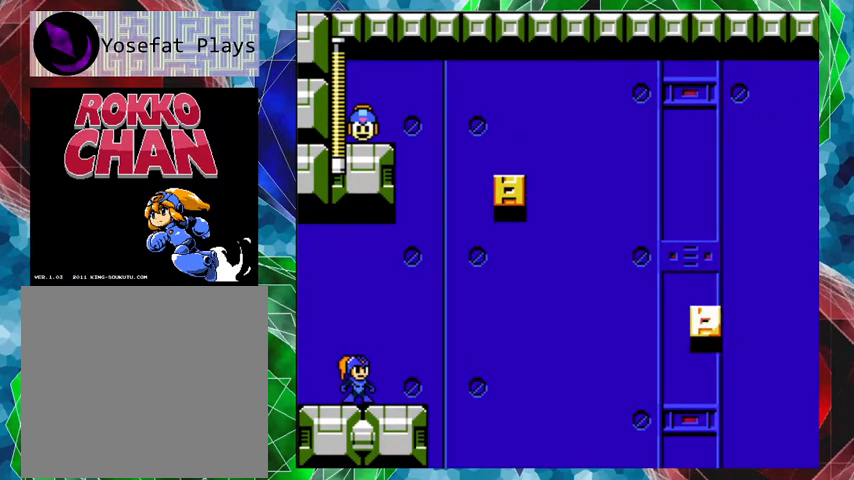
{"buttons": [], "left_stick": "center", "right_stick": "center", "events": [[33, "DPAD_RIGHT", "down"], [300, "DPAD_RIGHT", "up"]]}